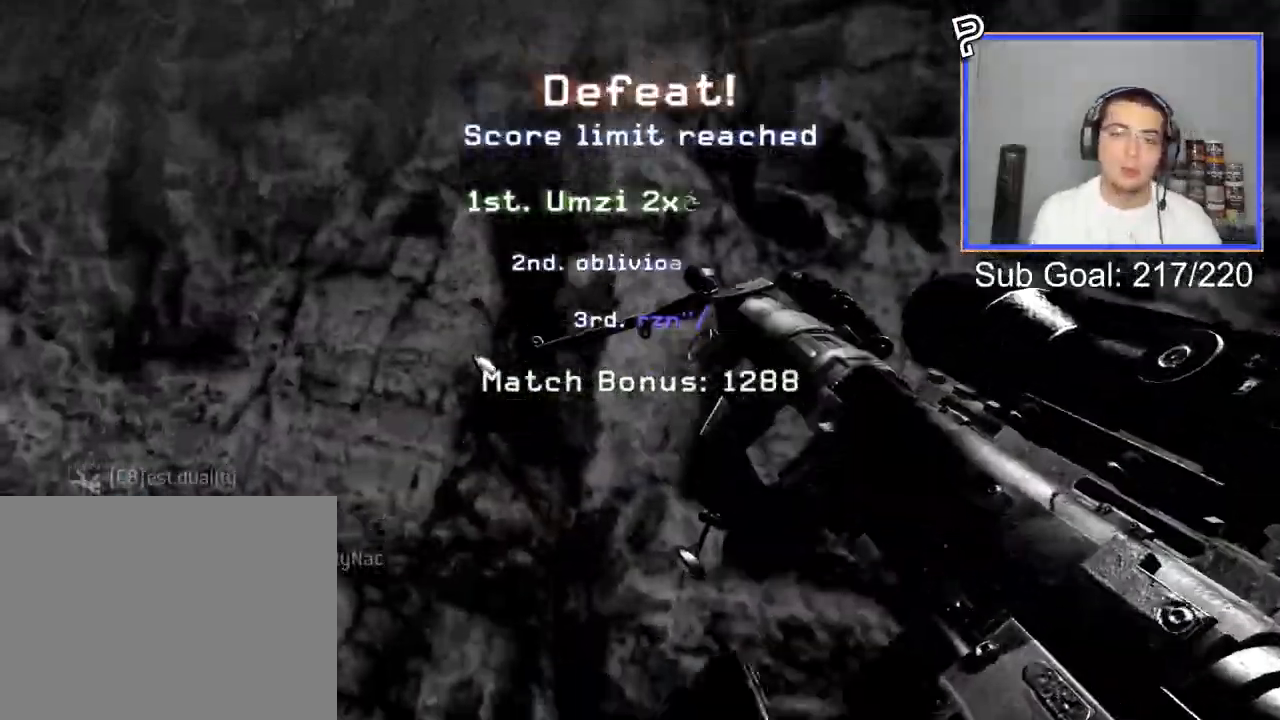
Gameplay with a controller (PlayStation layout); each line is a JSON object with the inputs held at the frame after it. "events" lists button and stick changes between this image and that frame as [ms after this image, input, new state], when the widget could be followed in between.
{"buttons": [], "left_stick": "center", "right_stick": "center", "events": [[150, "CROSS", "up"], [150, "right_stick", "center"]]}
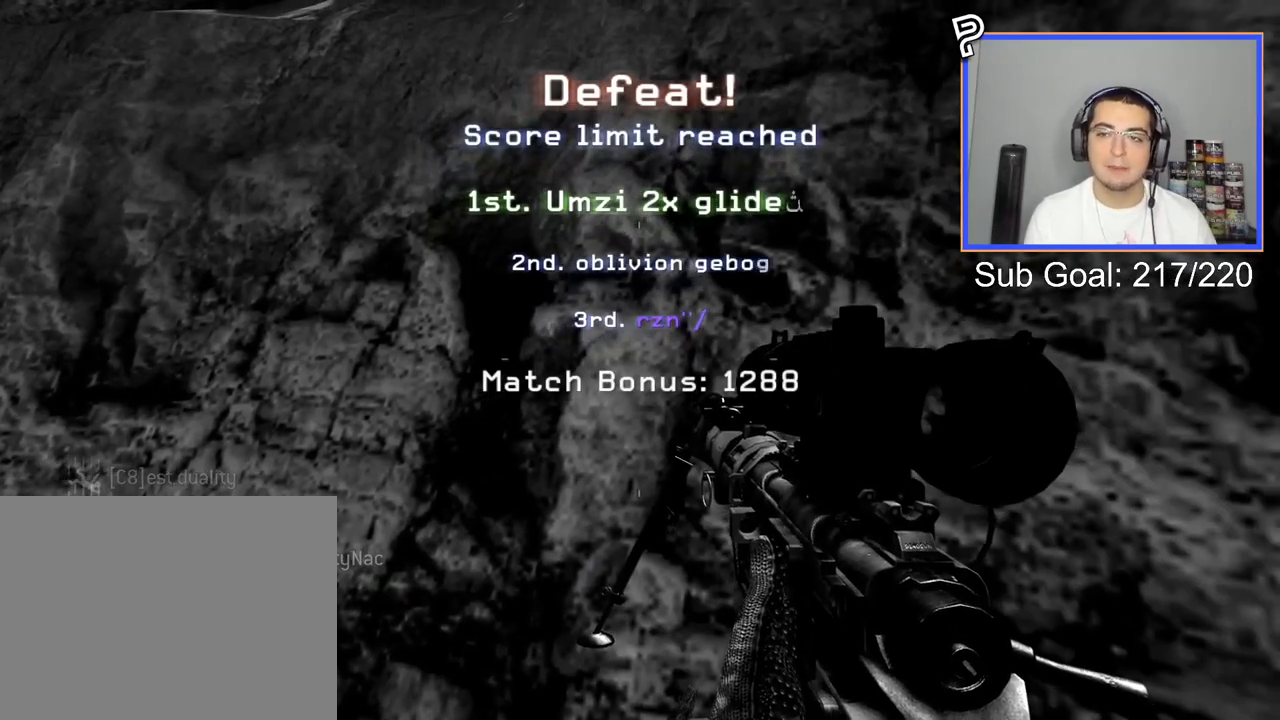
{"buttons": ["SELECT"], "left_stick": "center", "right_stick": "center", "events": [[333, "SELECT", "down"], [417, "DPAD_UP", "down"], [500, "DPAD_UP", "up"]]}
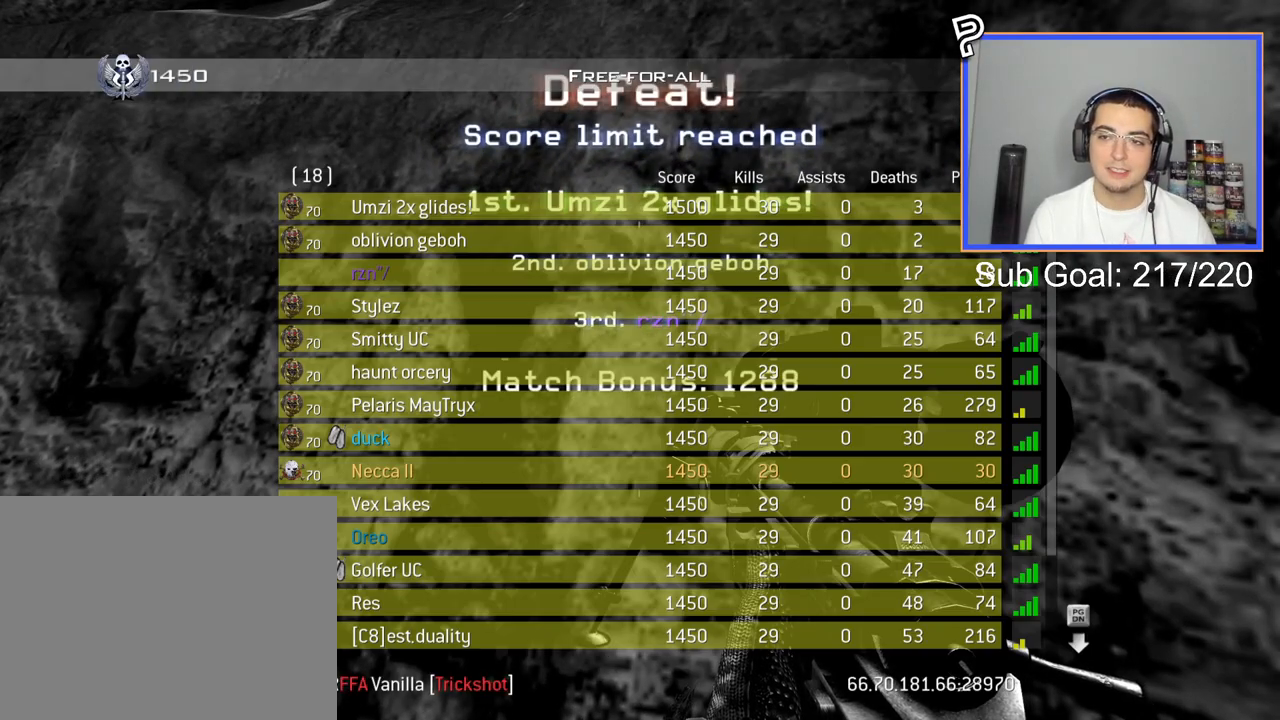
{"buttons": ["SELECT"], "left_stick": "center", "right_stick": "center", "events": []}
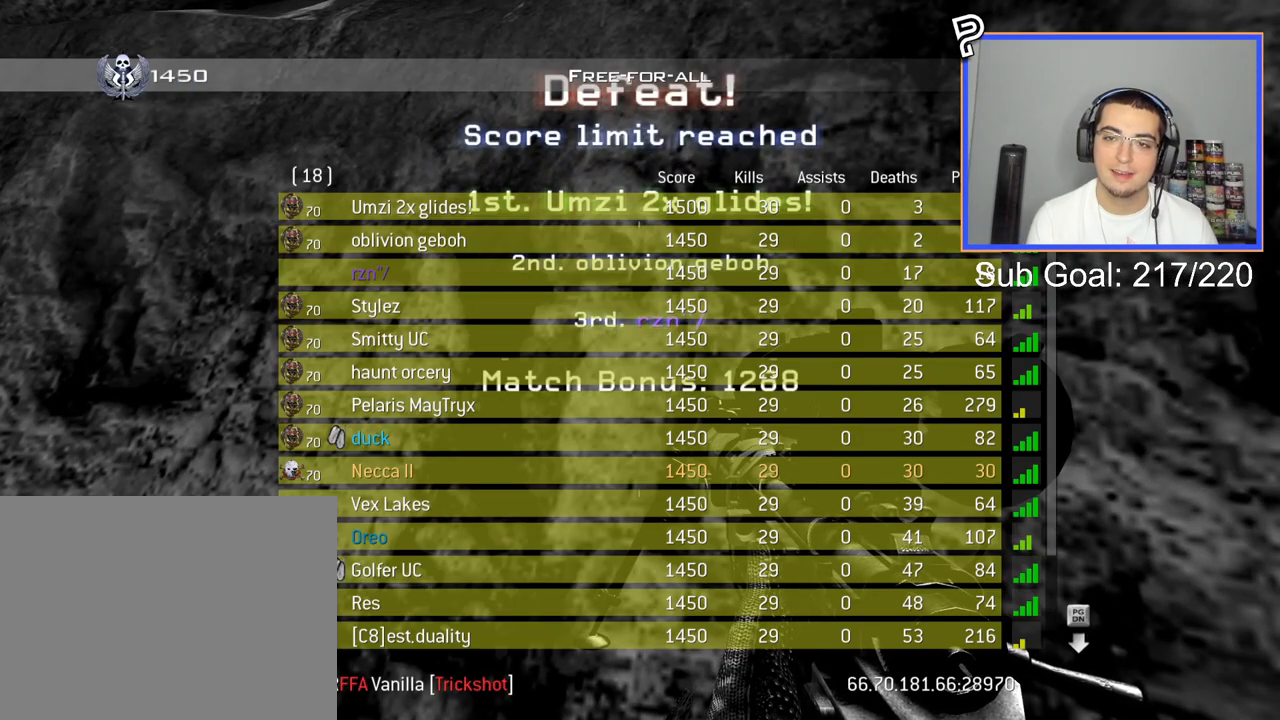
{"buttons": ["SELECT"], "left_stick": "center", "right_stick": "center", "events": []}
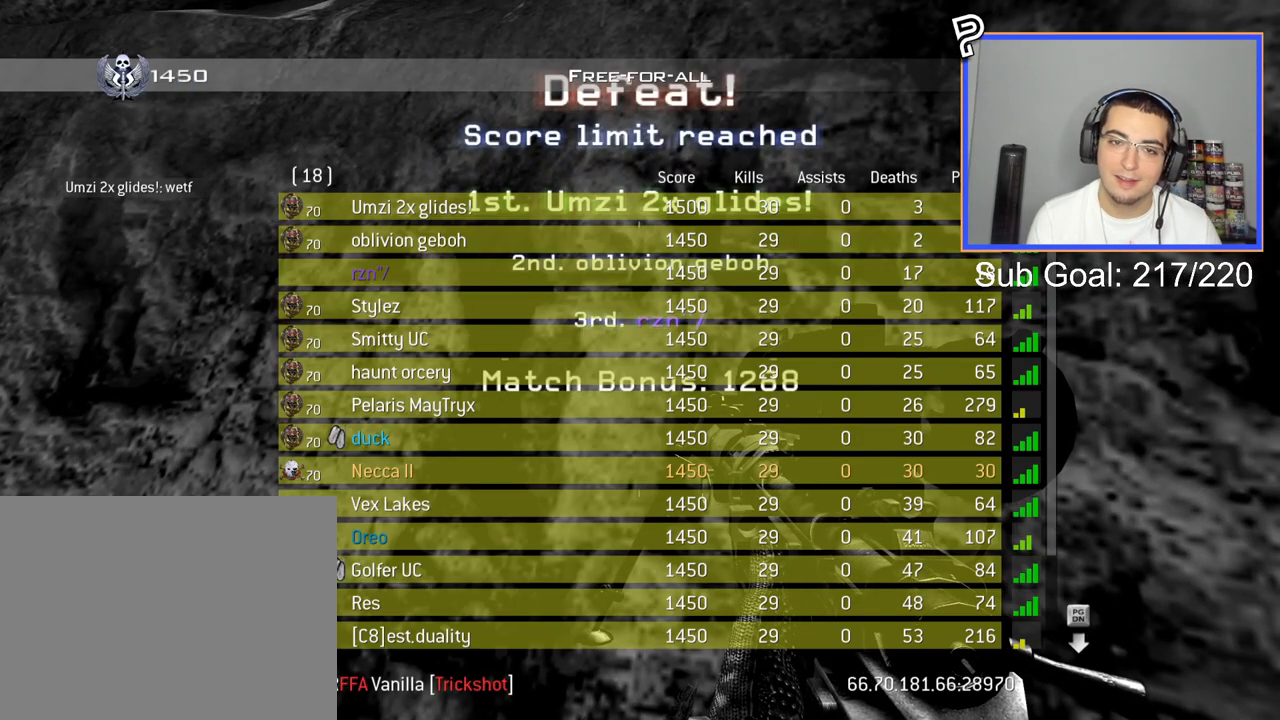
{"buttons": [], "left_stick": "center", "right_stick": "center", "events": [[117, "SELECT", "up"]]}